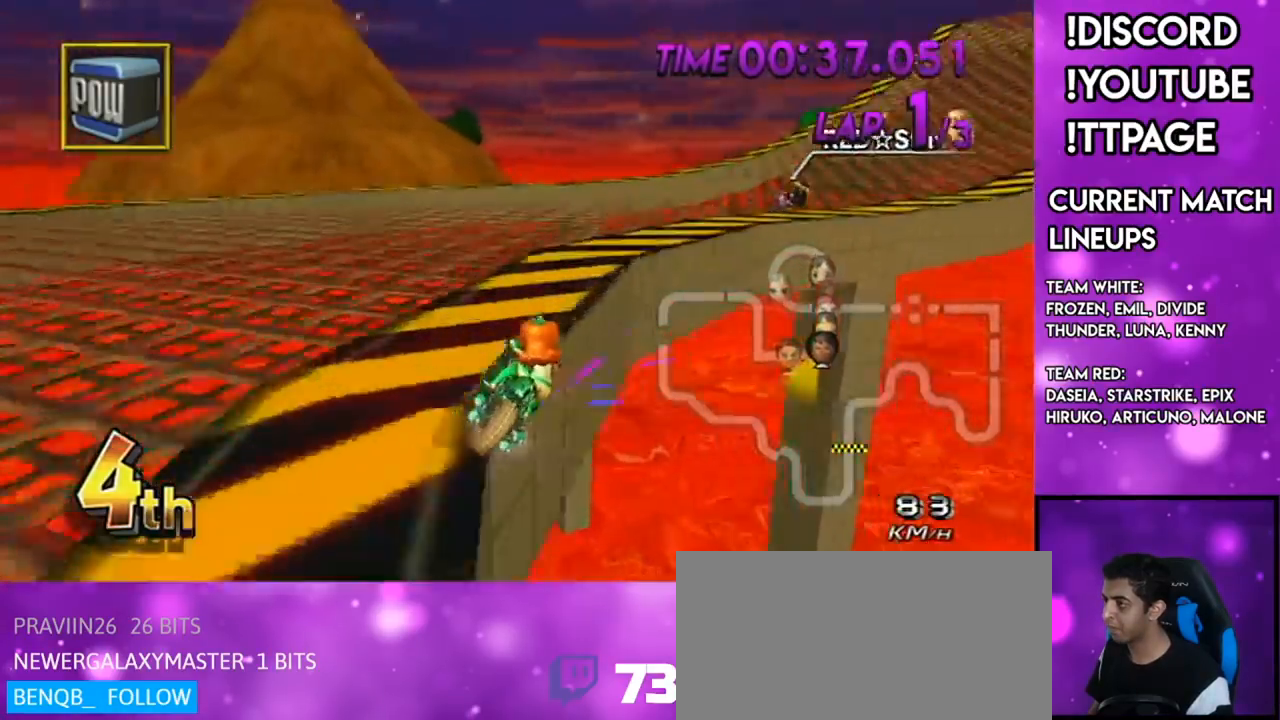
Gameplay with a controller (Nintendo layout); each line is a JSON object with the inputs held at the frame after it. "events" lists button and stick changes between this image and that frame as [ms after this image, input, new state], when the widget could be followed in between. Not read: L3 R3.
{"buttons": ["A"], "left_stick": "center", "right_stick": "center", "events": [[51, "left_stick", "right"], [201, "L1", "down"], [201, "right_stick", "left"], [251, "right_stick", "center"], [267, "left_stick", "up-right"], [401, "L1", "up"], [468, "left_stick", "center"], [501, "R1", "up"]]}
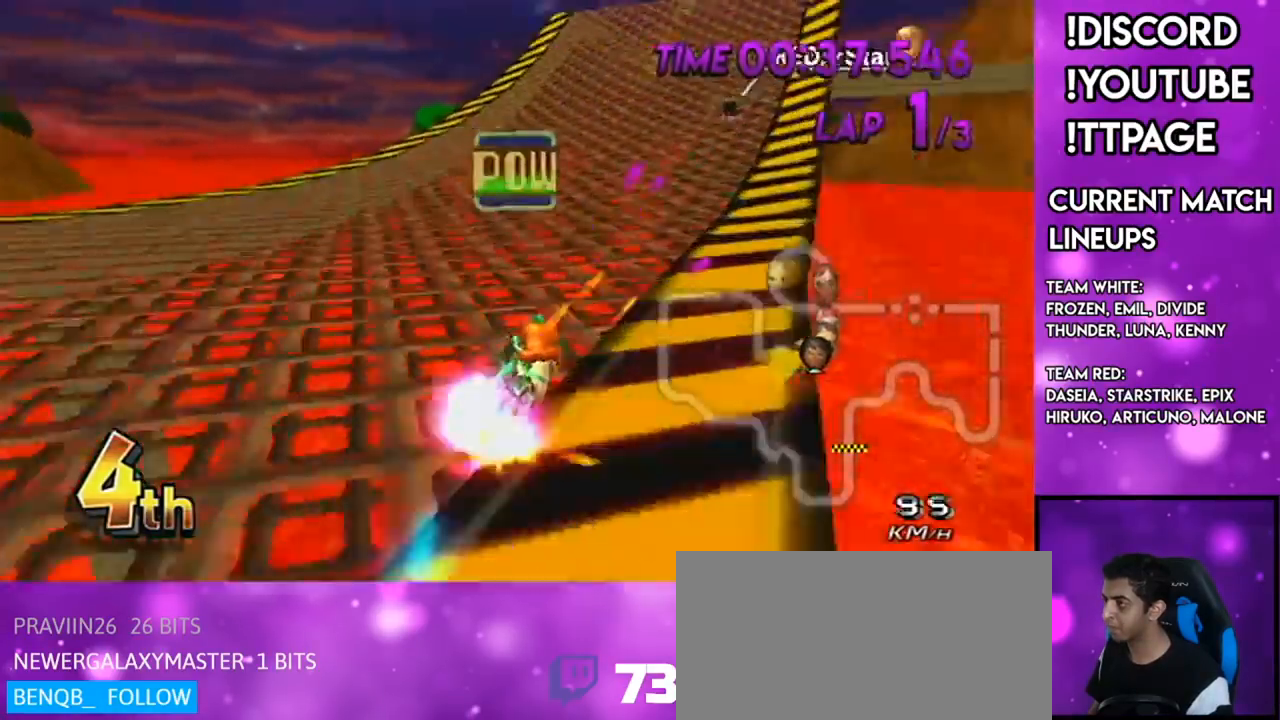
{"buttons": ["A"], "left_stick": "right", "right_stick": "center", "events": [[33, "DPAD_UP", "down"], [67, "left_stick", "left"], [100, "DPAD_UP", "up"], [183, "DPAD_UP", "down"], [217, "DPAD_LEFT", "down"], [250, "DPAD_LEFT", "up"], [250, "DPAD_UP", "up"], [300, "left_stick", "center"], [434, "left_stick", "right"]]}
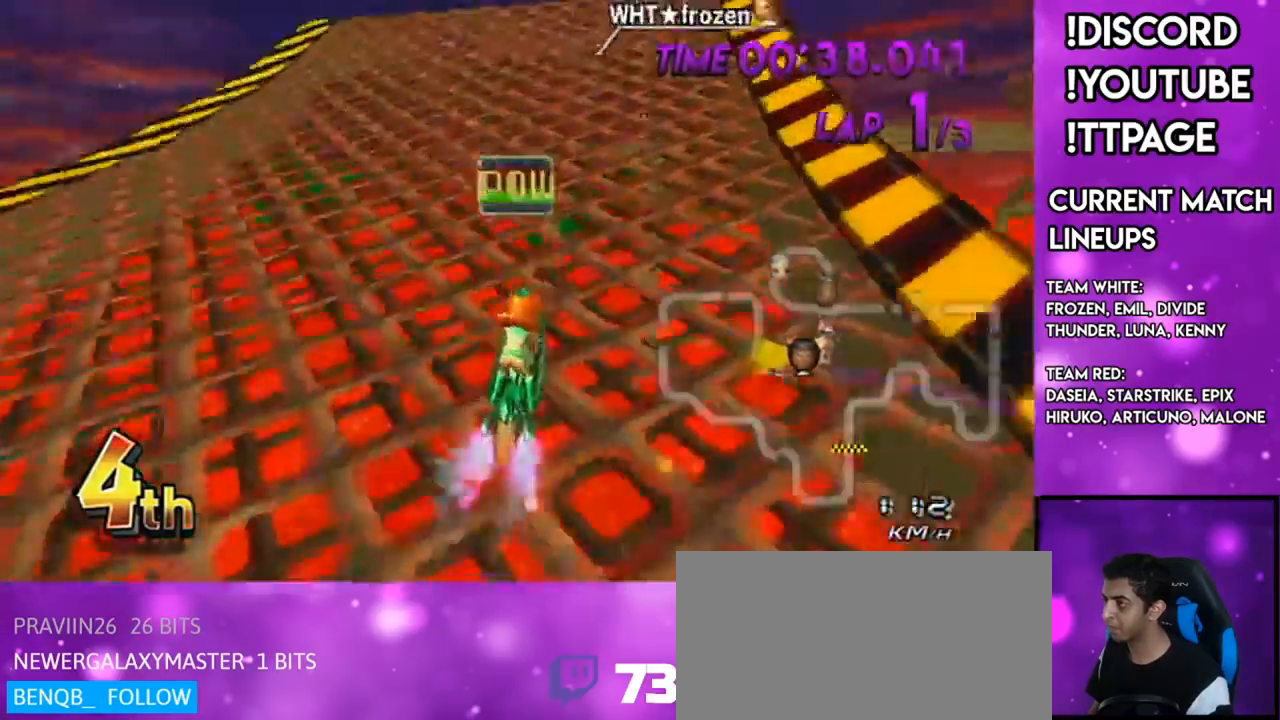
{"buttons": ["A"], "left_stick": "center", "right_stick": "center", "events": [[67, "left_stick", "center"], [151, "DPAD_UP", "down"], [234, "DPAD_UP", "up"], [301, "DPAD_UP", "down"], [334, "DPAD_LEFT", "down"], [351, "DPAD_LEFT", "up"], [351, "DPAD_UP", "up"], [434, "DPAD_LEFT", "down"], [501, "DPAD_LEFT", "up"]]}
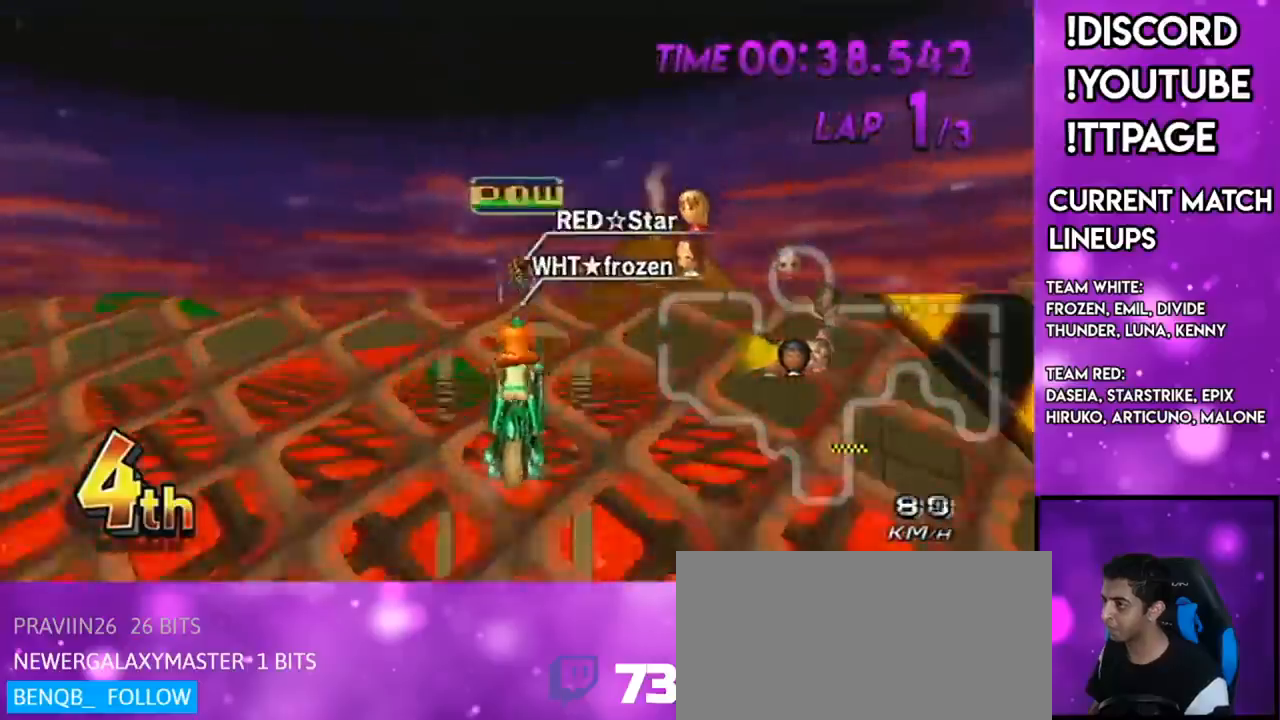
{"buttons": ["A"], "left_stick": "center", "right_stick": "center", "events": [[67, "DPAD_LEFT", "down"], [67, "R1", "down"], [150, "DPAD_LEFT", "up"], [267, "R1", "up"]]}
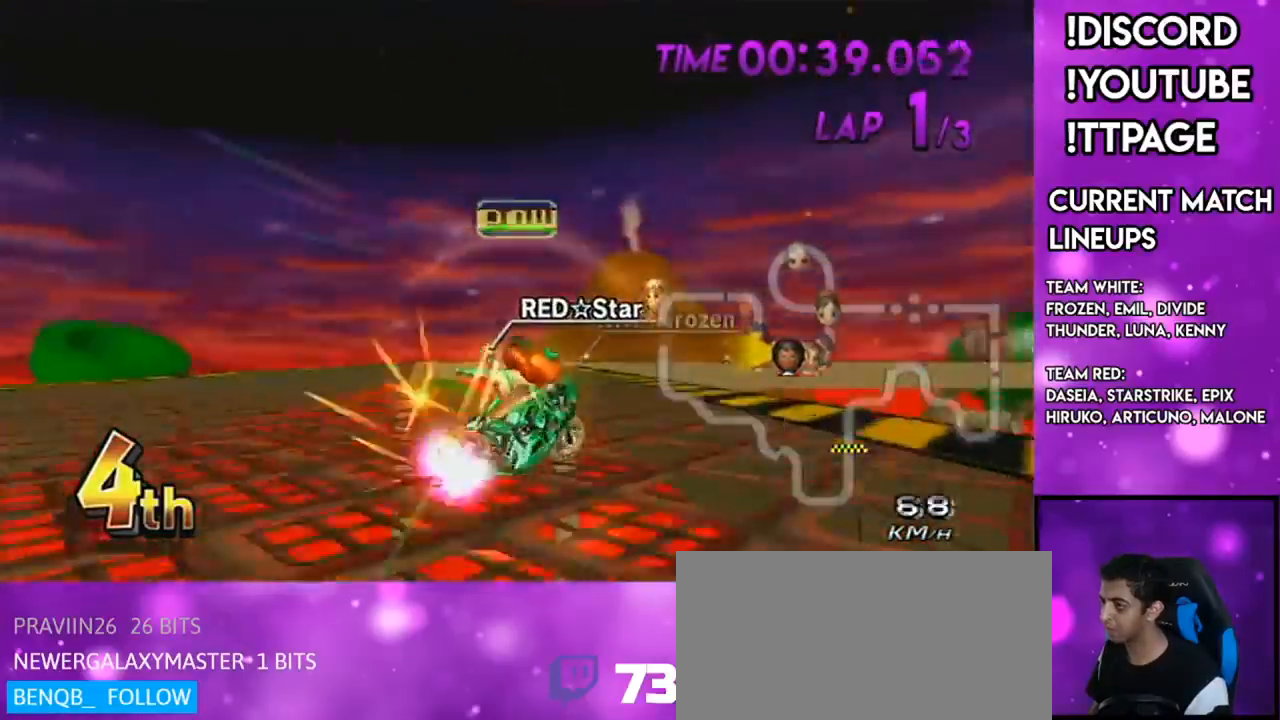
{"buttons": ["A", "R1"], "left_stick": "center", "right_stick": "center", "events": [[134, "left_stick", "down-left"], [201, "left_stick", "center"], [234, "DPAD_UP", "down"], [301, "DPAD_UP", "up"], [434, "R1", "down"]]}